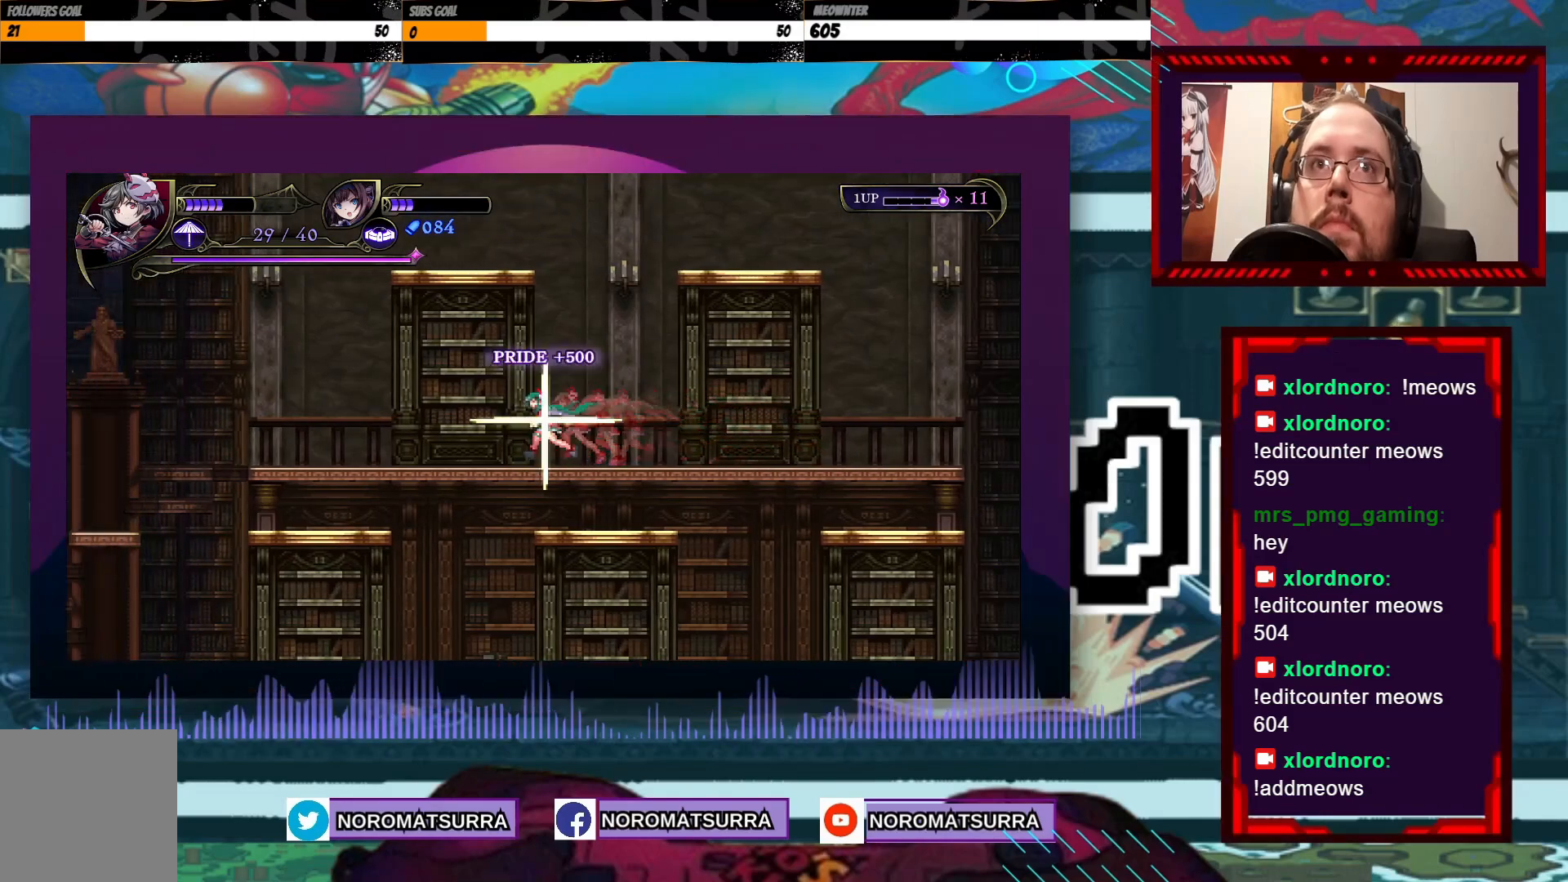
Gameplay with a controller (Xbox layout); each line is a JSON object with the inputs held at the frame after it (dt_ms = milliseconds from this image to that frame). "events" lists button and stick changes between this image and that frame as [ms after this image, input, new state], when the widget could be followed in between. Not read: A L3 R3.
{"dt_ms": 500, "buttons": [], "left_stick": "right", "right_stick": "center", "events": [[50, "left_stick", "center"], [100, "left_stick", "right"]]}
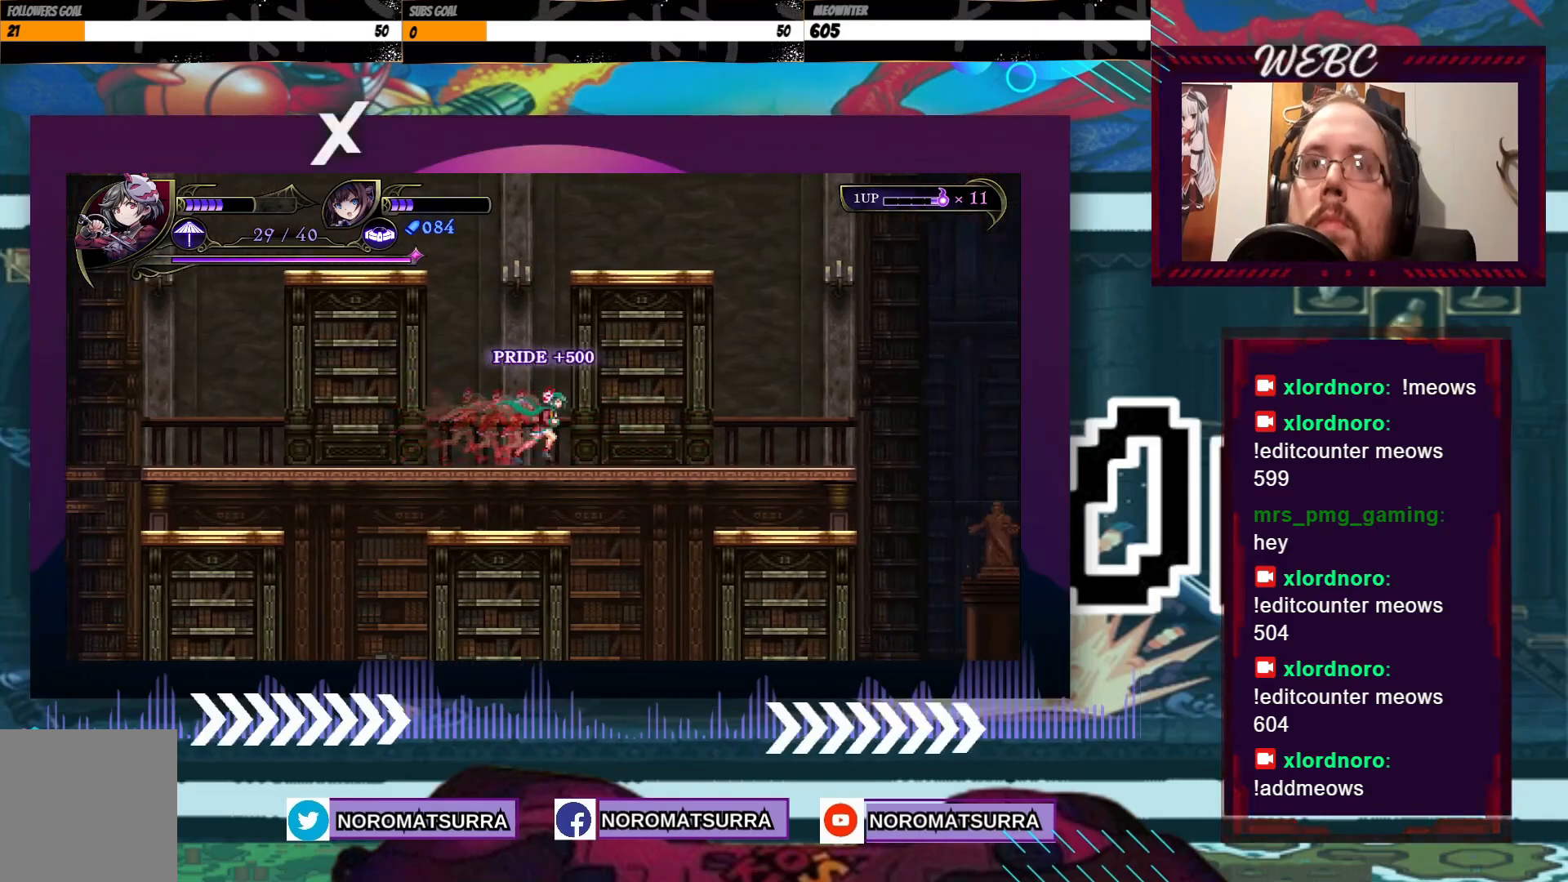
{"dt_ms": 500, "buttons": [], "left_stick": "right", "right_stick": "center", "events": []}
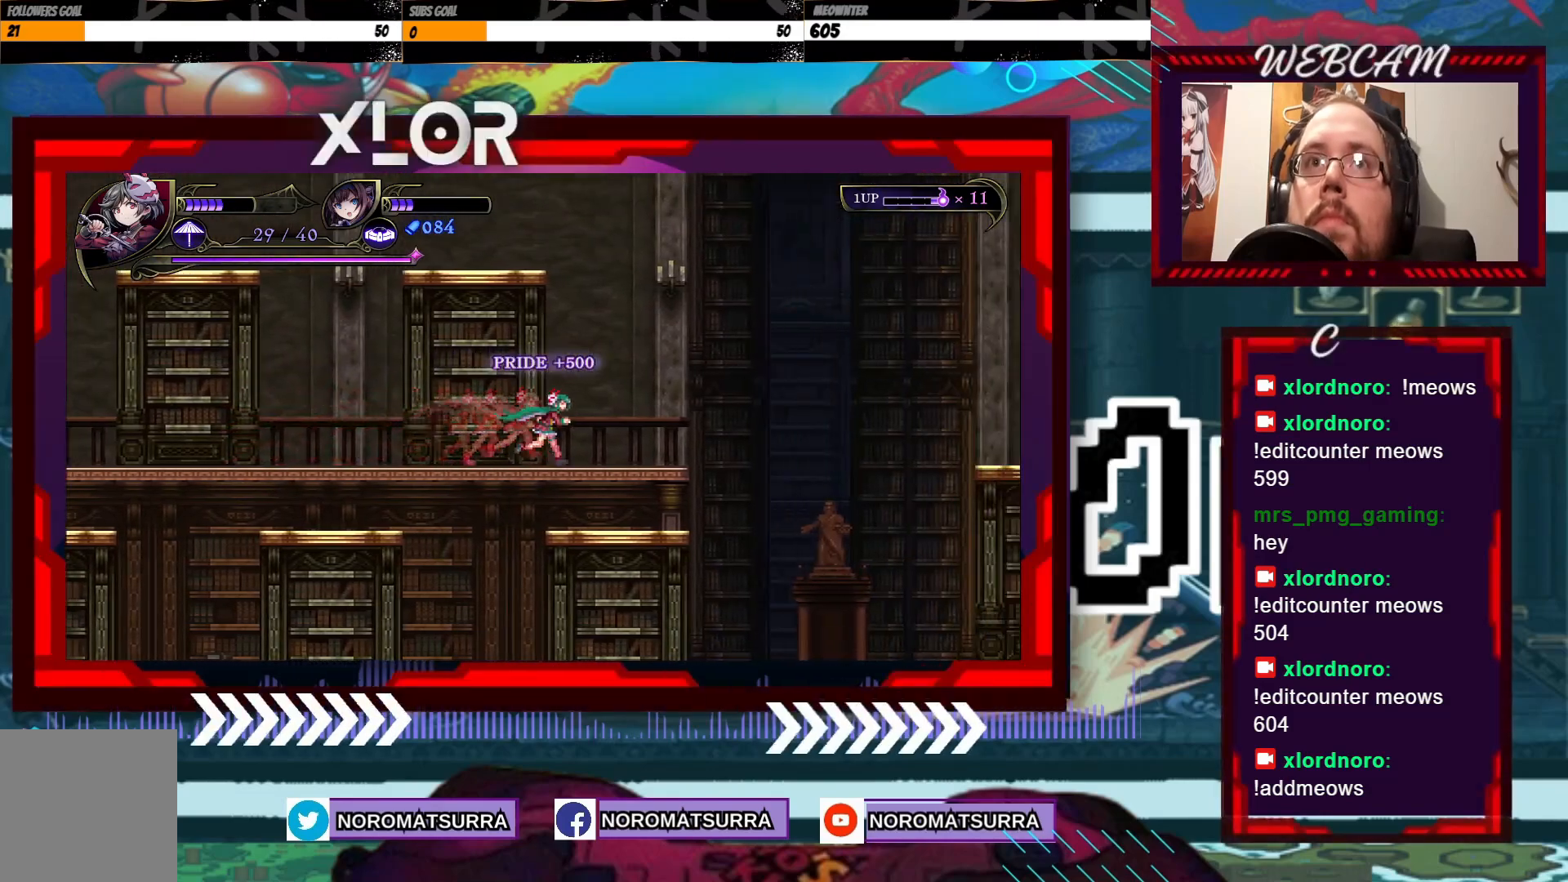
{"dt_ms": 500, "buttons": [], "left_stick": "right", "right_stick": "center", "events": []}
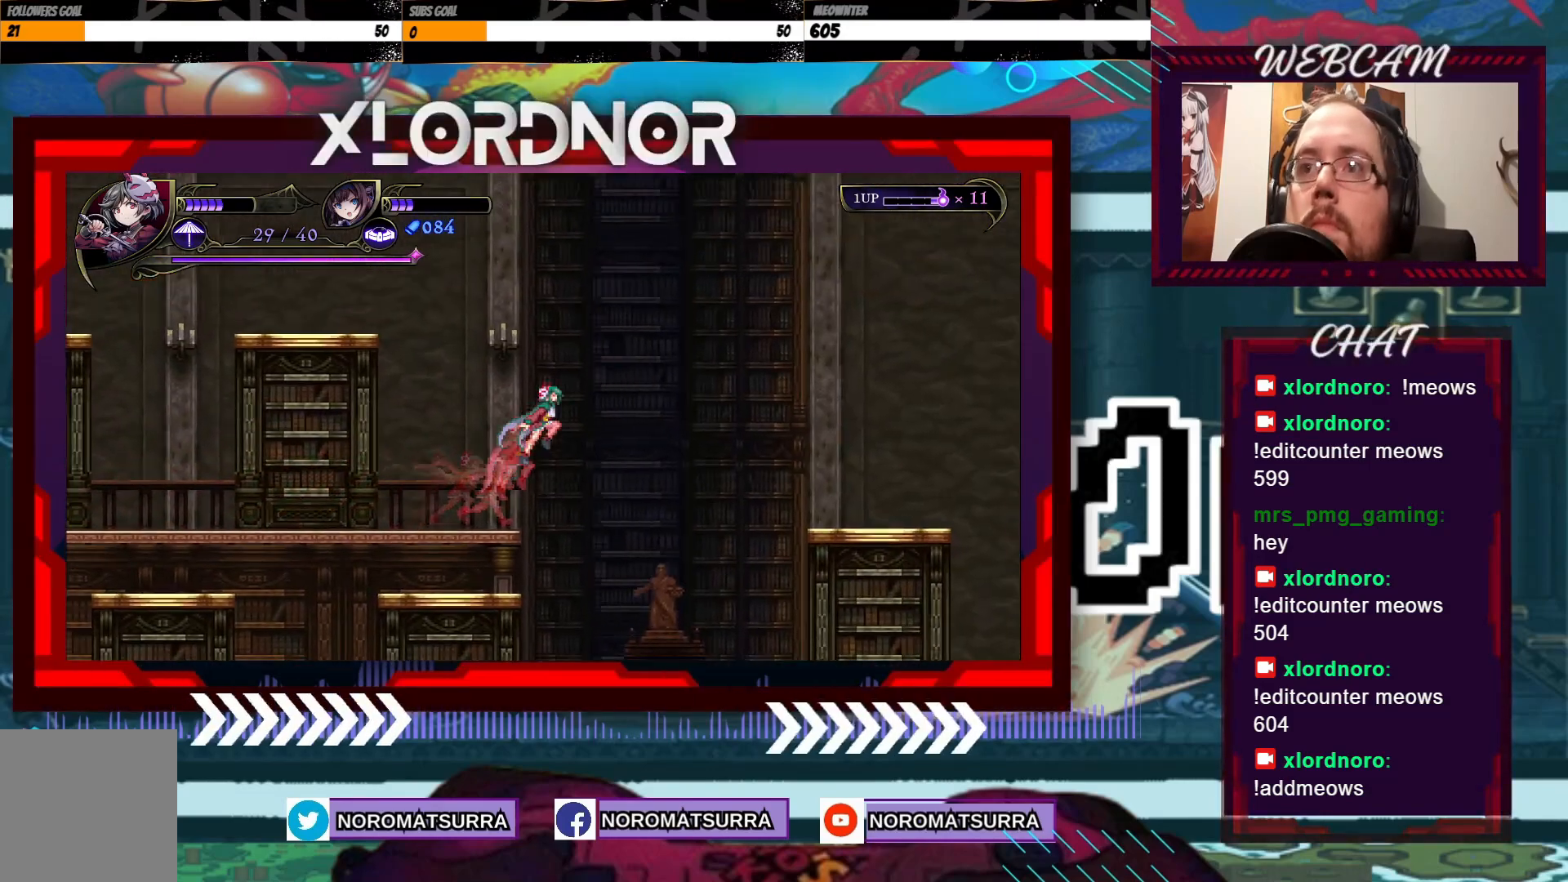
{"dt_ms": 1000, "buttons": [], "left_stick": "left", "right_stick": "center"}
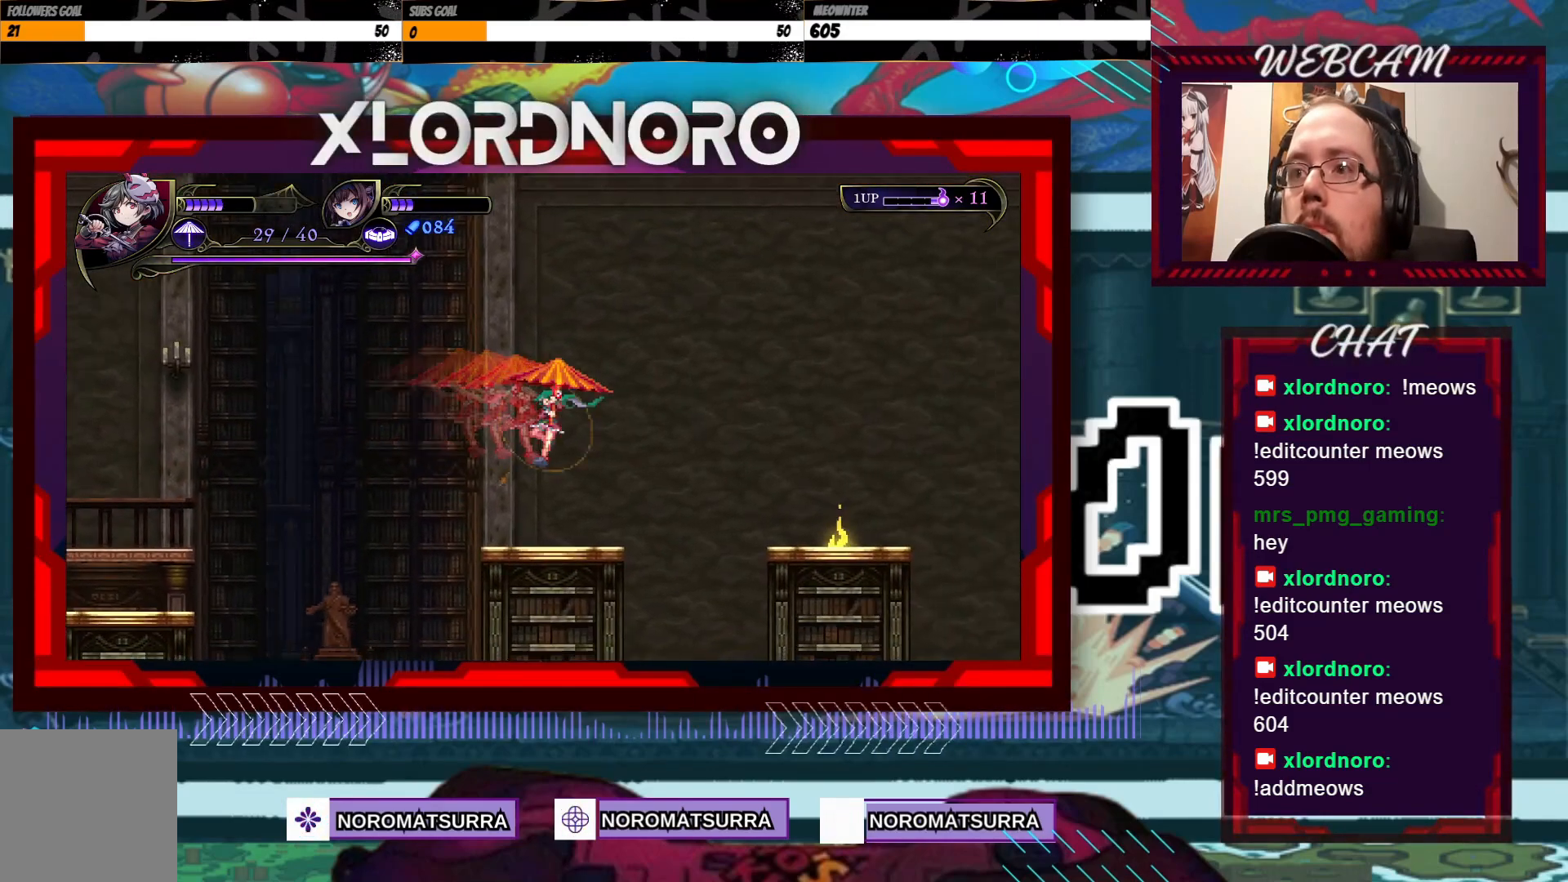
{"dt_ms": 500, "buttons": [], "left_stick": "center", "right_stick": "center", "events": [[83, "B", "down"], [100, "left_stick", "center"], [150, "B", "up"], [200, "left_stick", "right"], [300, "left_stick", "center"], [400, "left_stick", "left"], [500, "left_stick", "center"]]}
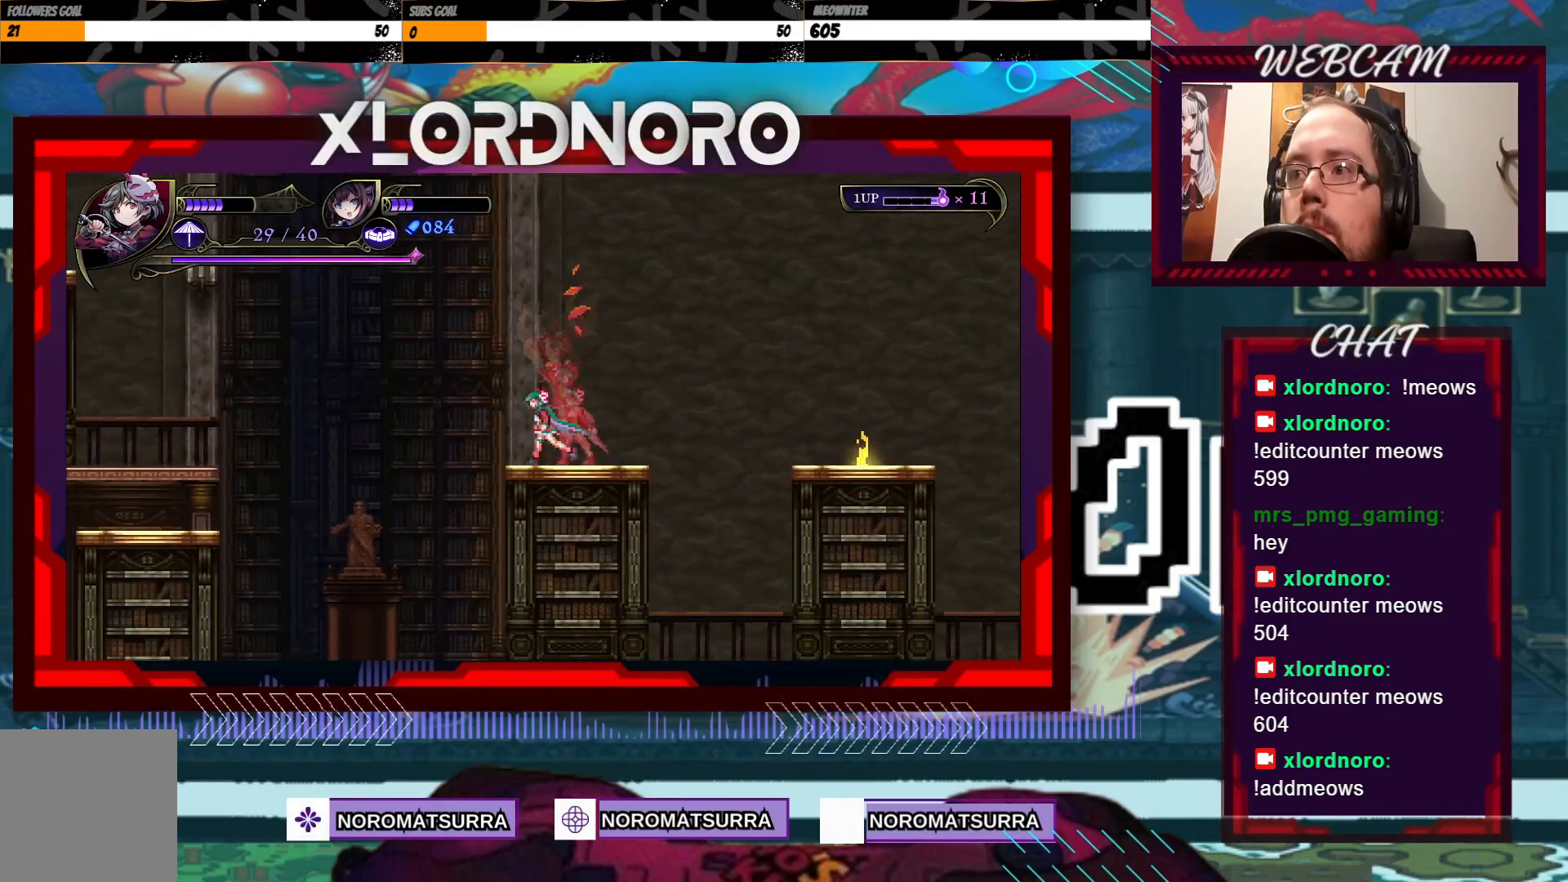
{"dt_ms": 500, "buttons": [], "left_stick": "center", "right_stick": "center", "events": [[250, "left_stick", "right"], [350, "left_stick", "center"]]}
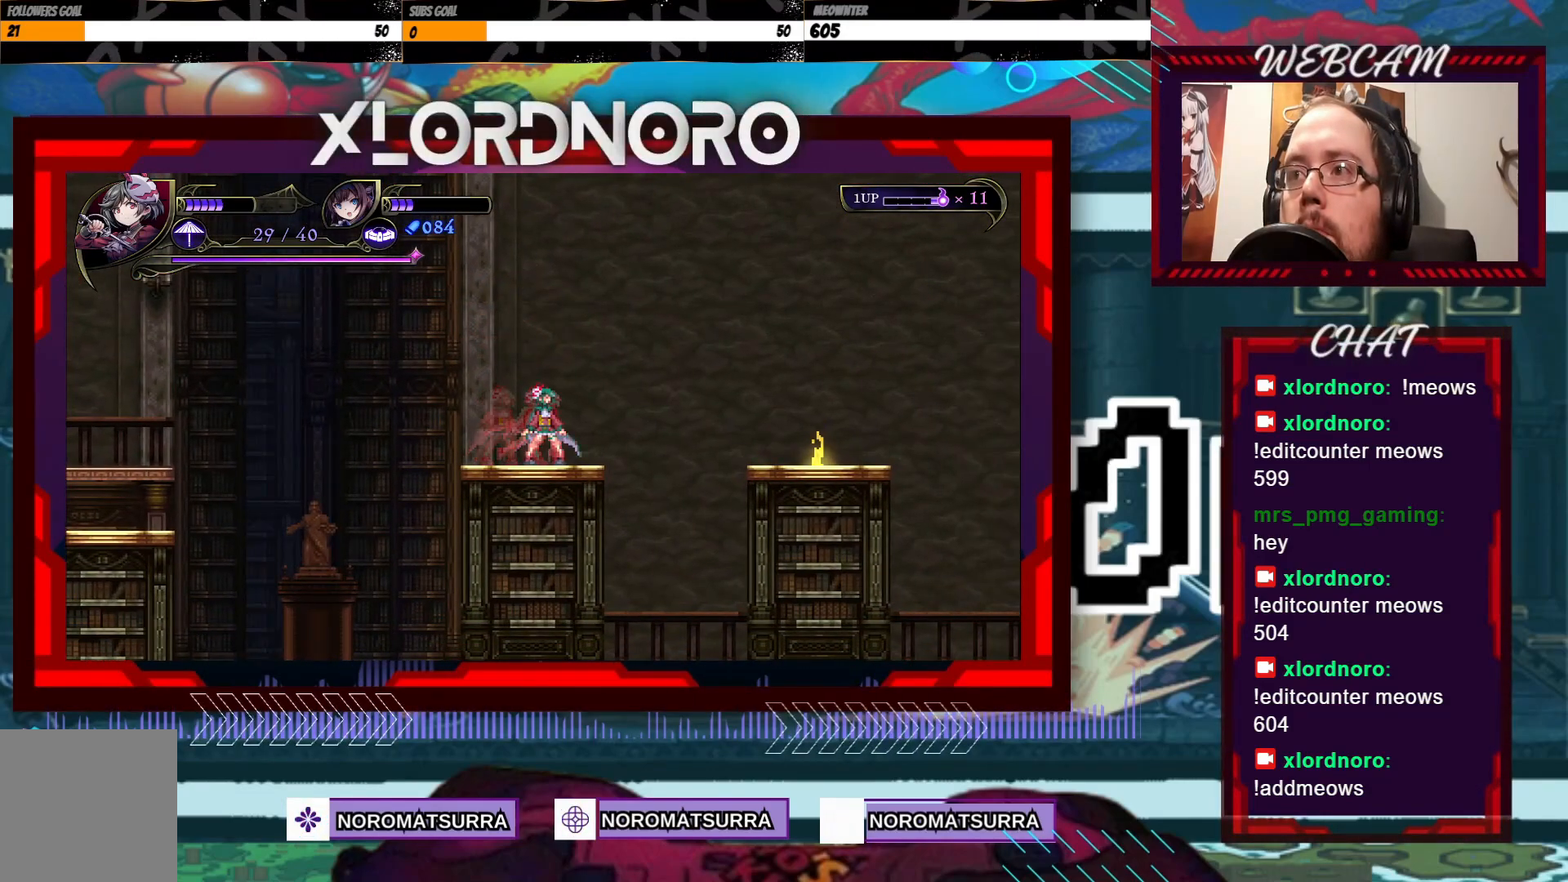
{"dt_ms": 500, "buttons": [], "left_stick": "center", "right_stick": "center", "events": []}
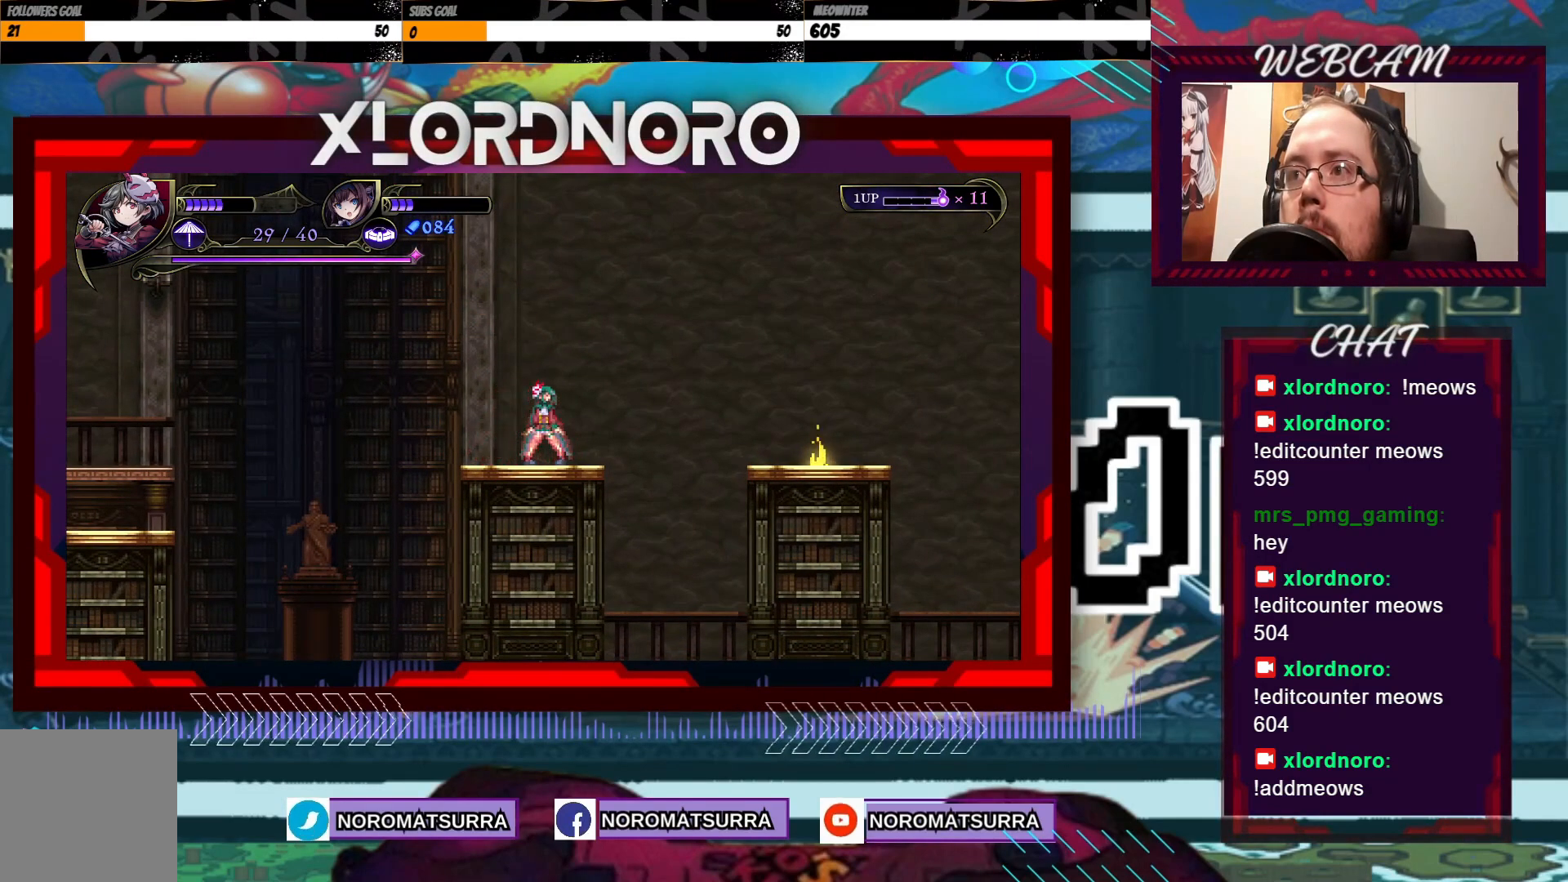
{"dt_ms": 500, "buttons": [], "left_stick": "right", "right_stick": "center", "events": [[200, "left_stick", "right"]]}
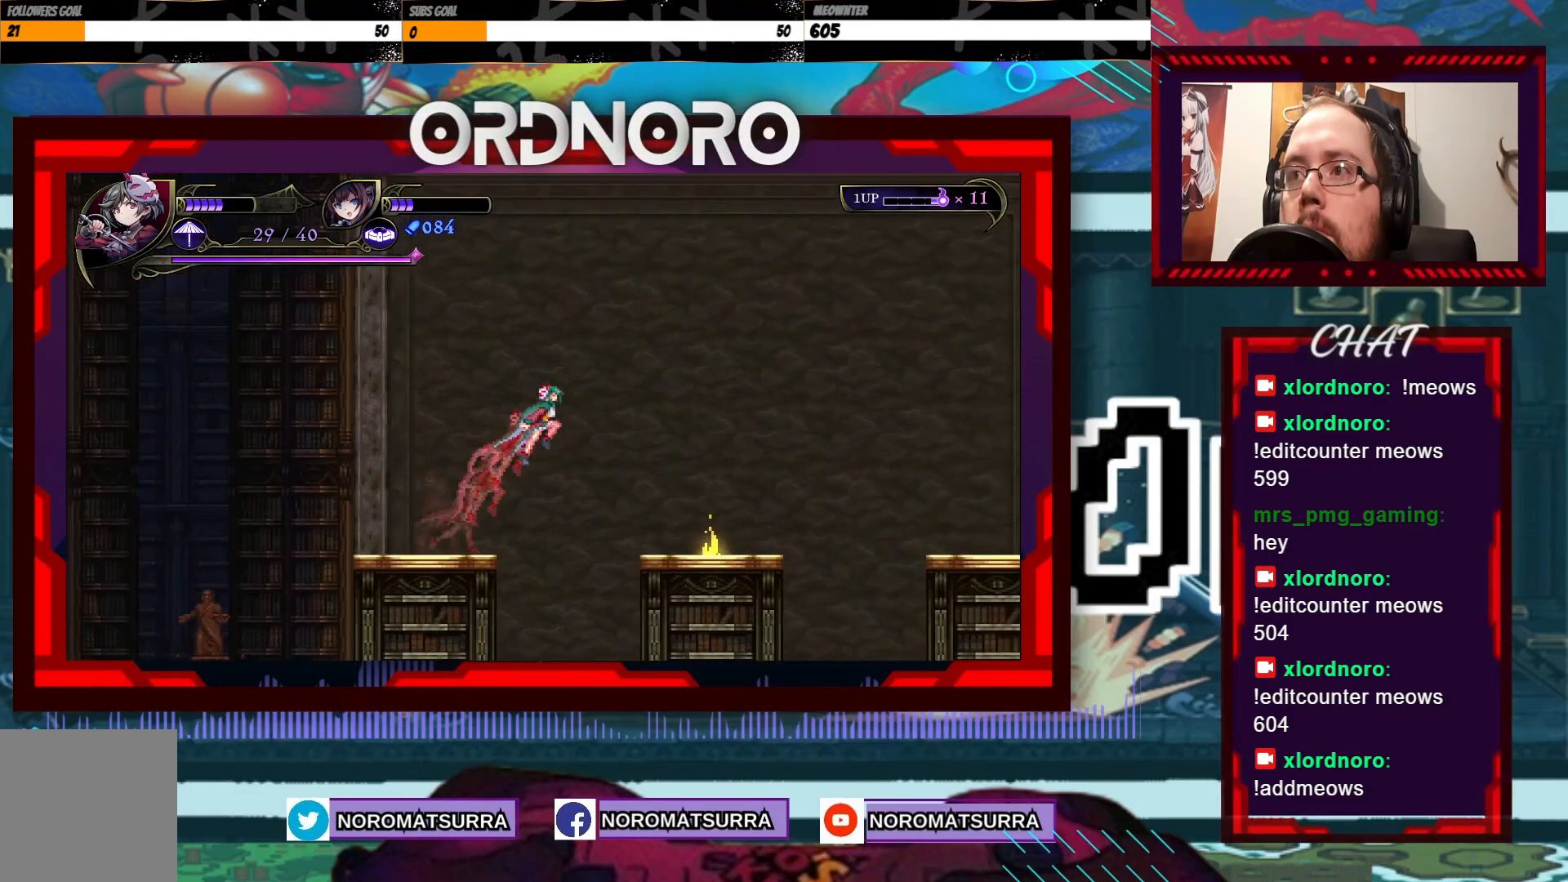
{"dt_ms": 500, "buttons": ["B"], "left_stick": "right", "right_stick": "center", "events": [[283, "B", "down"]]}
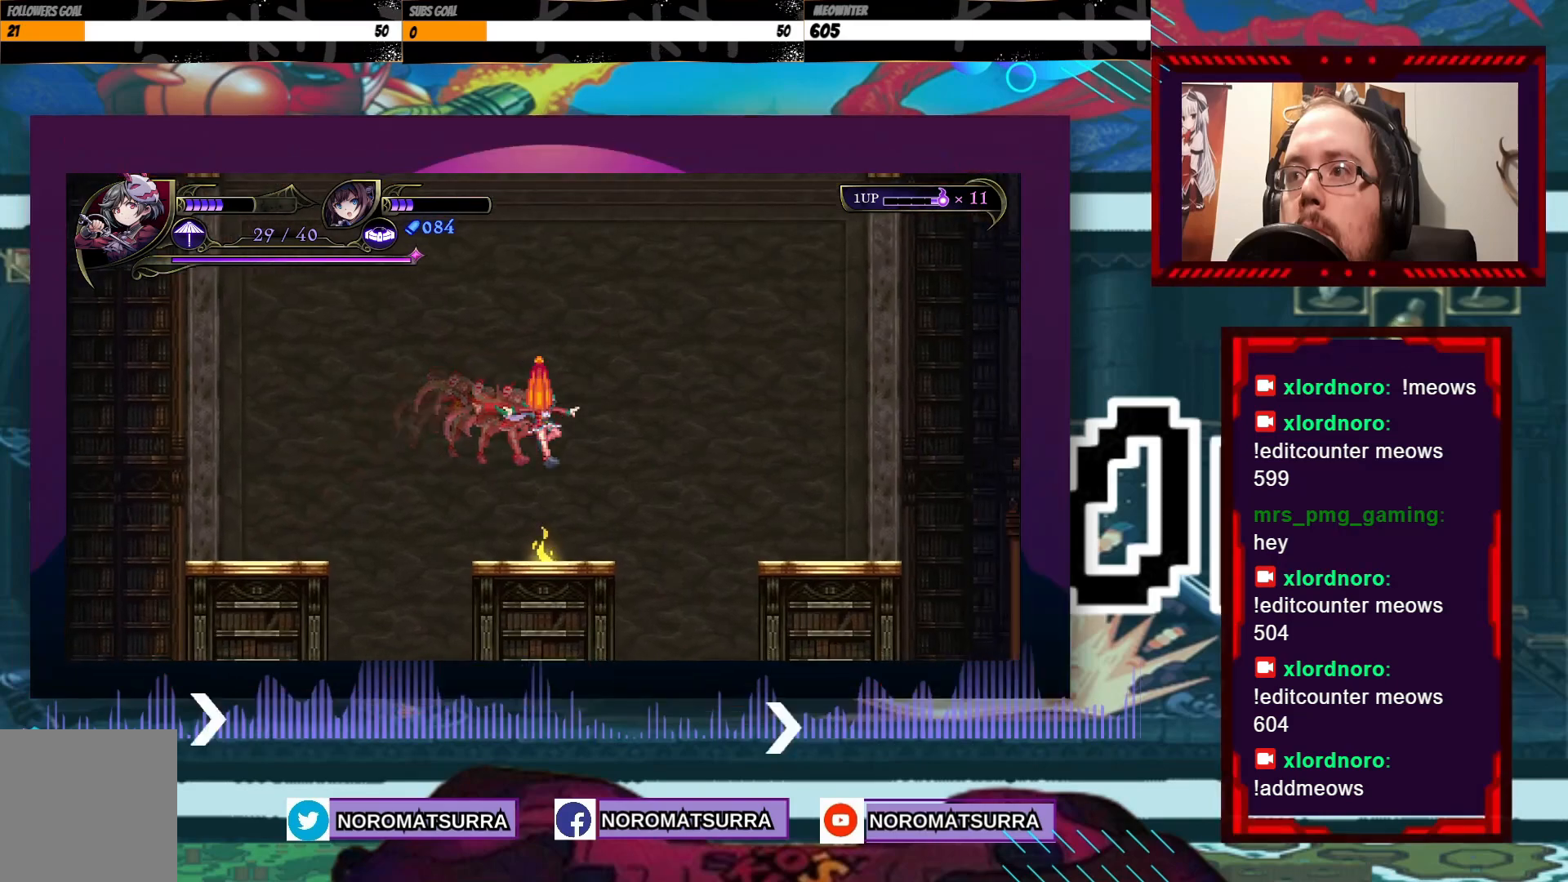
{"dt_ms": 500, "buttons": ["B"], "left_stick": "right", "right_stick": "center", "events": []}
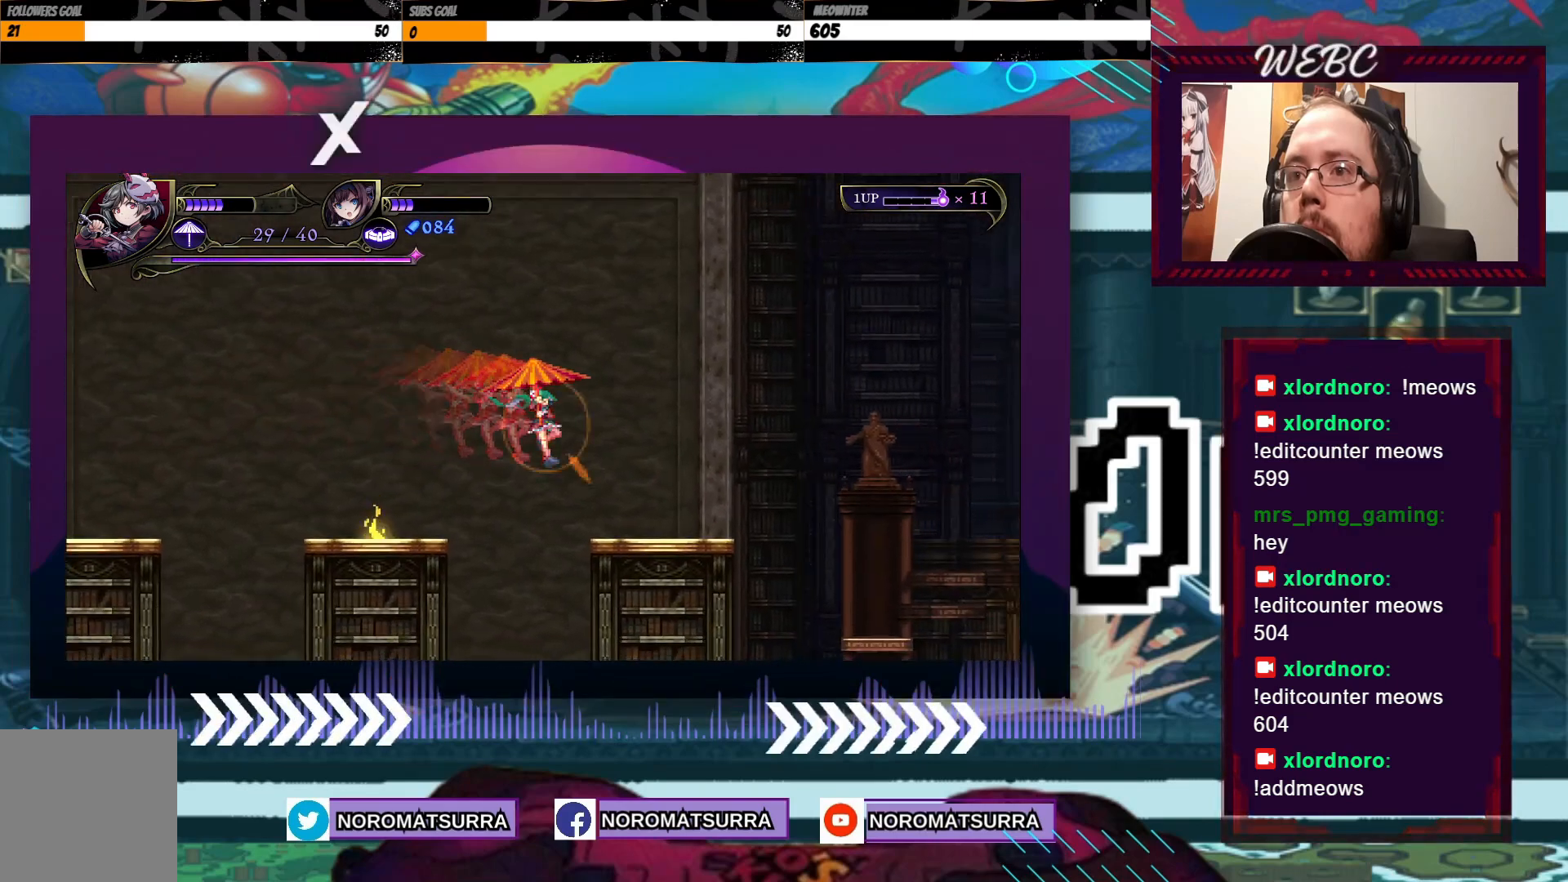
{"dt_ms": 500, "buttons": [], "left_stick": "center", "right_stick": "center", "events": [[150, "B", "up"], [283, "left_stick", "left"], [433, "left_stick", "center"]]}
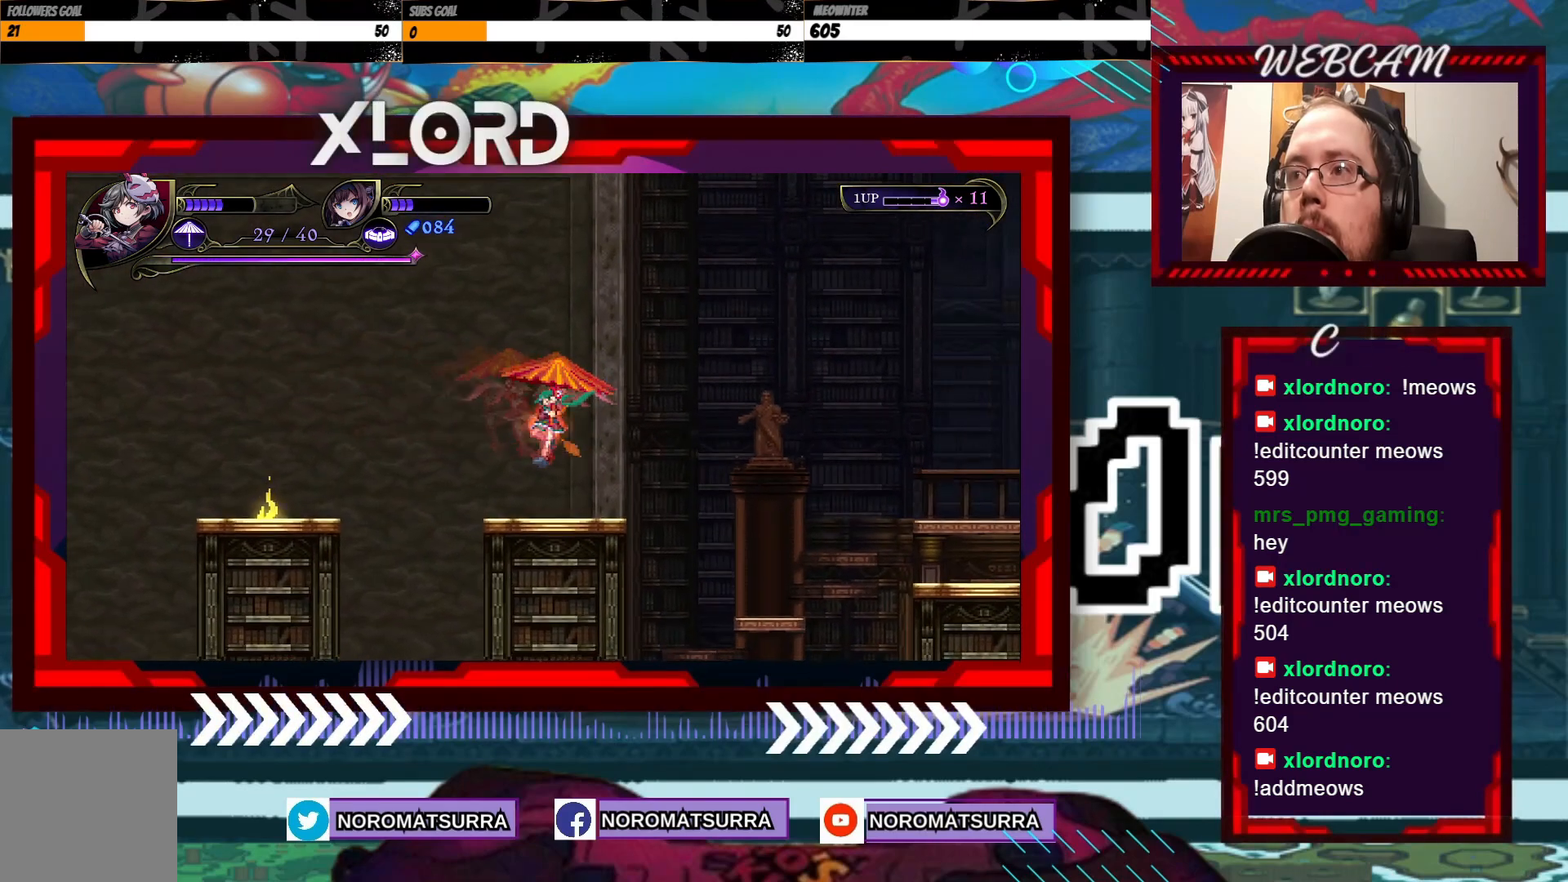
{"dt_ms": 500, "buttons": [], "left_stick": "center", "right_stick": "center", "events": []}
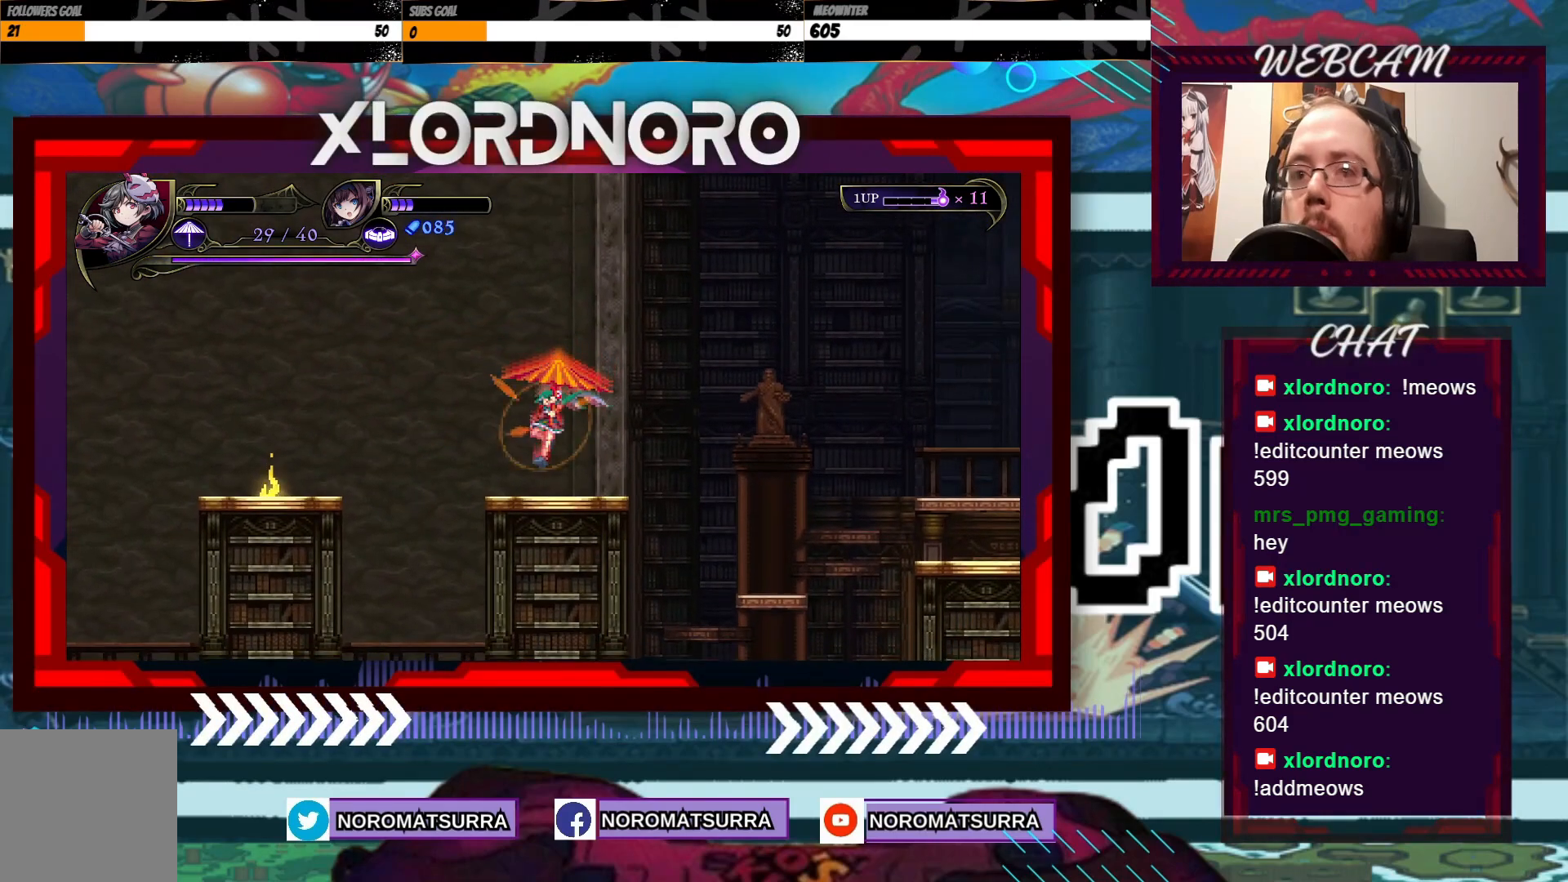
{"dt_ms": 500, "buttons": [], "left_stick": "center", "right_stick": "center", "events": []}
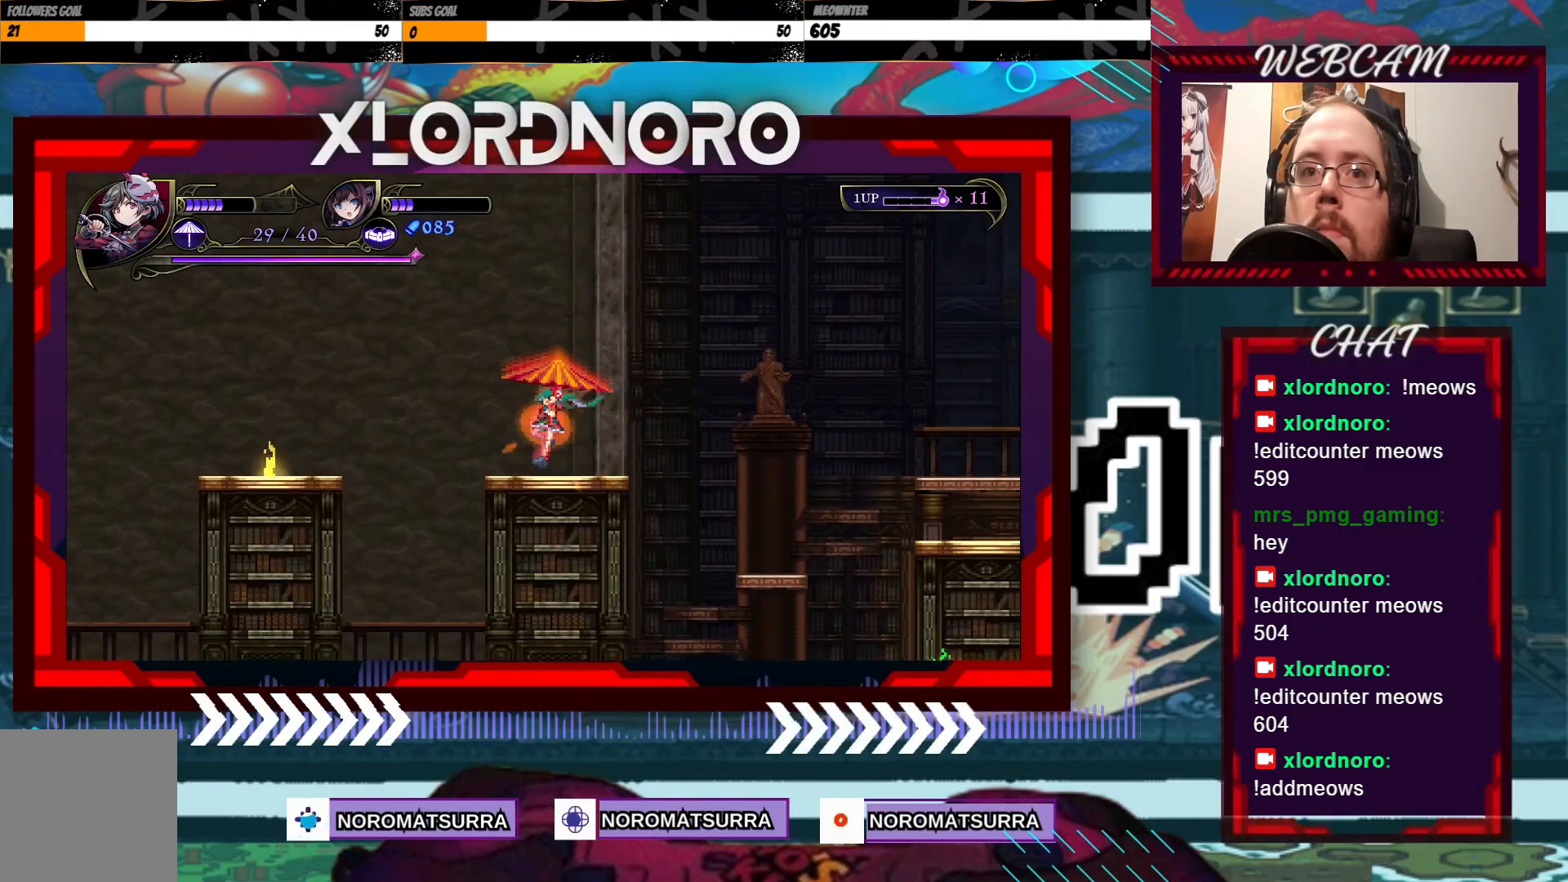
{"dt_ms": 500, "buttons": [], "left_stick": "center", "right_stick": "center", "events": []}
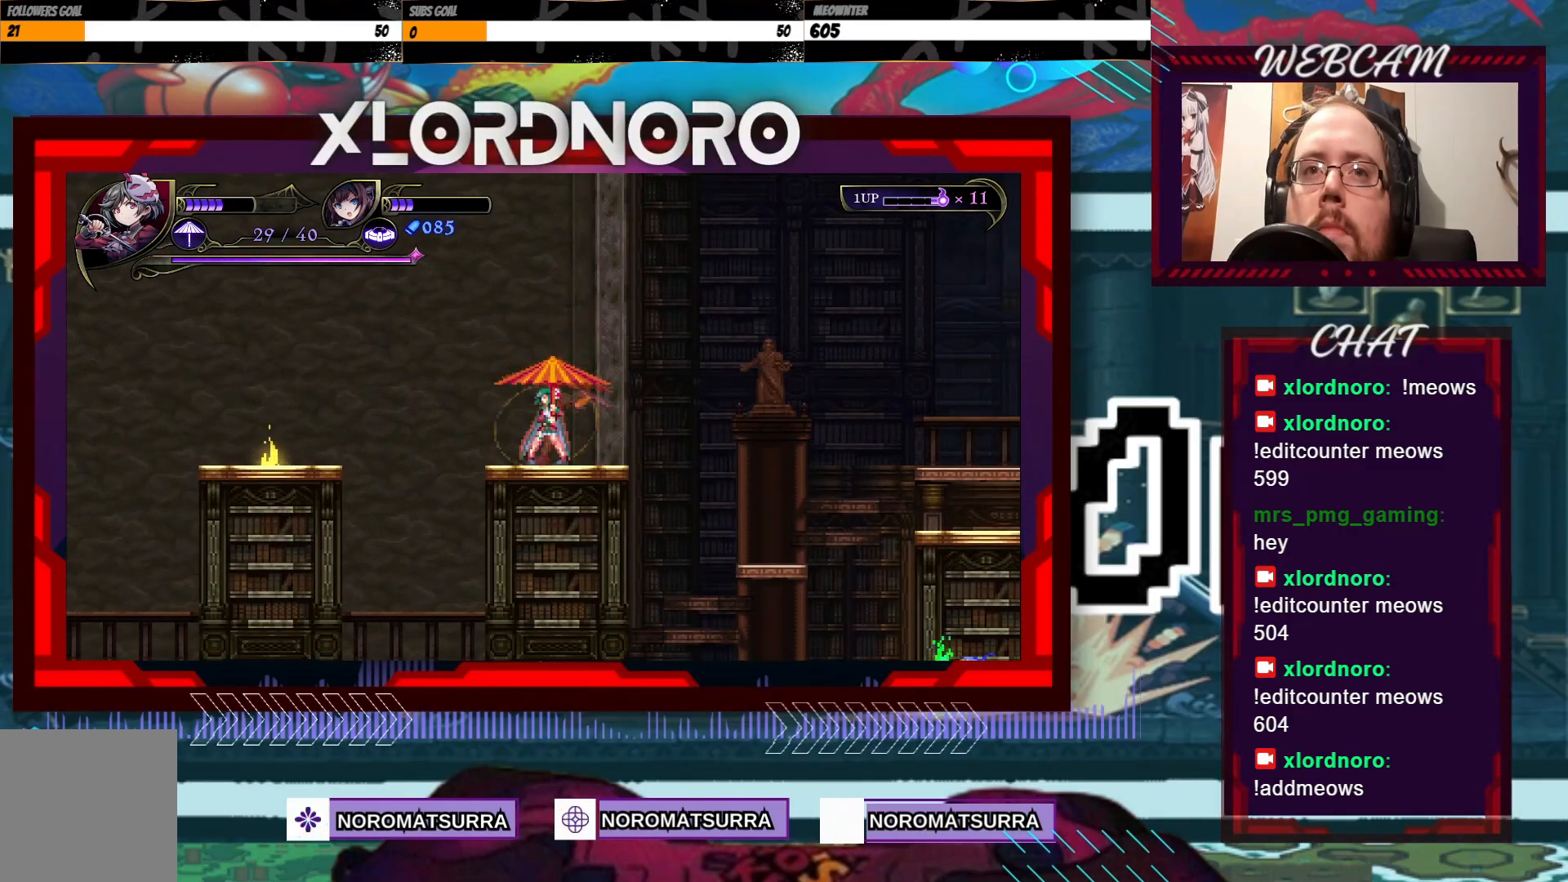
{"dt_ms": 500, "buttons": [], "left_stick": "center", "right_stick": "center", "events": []}
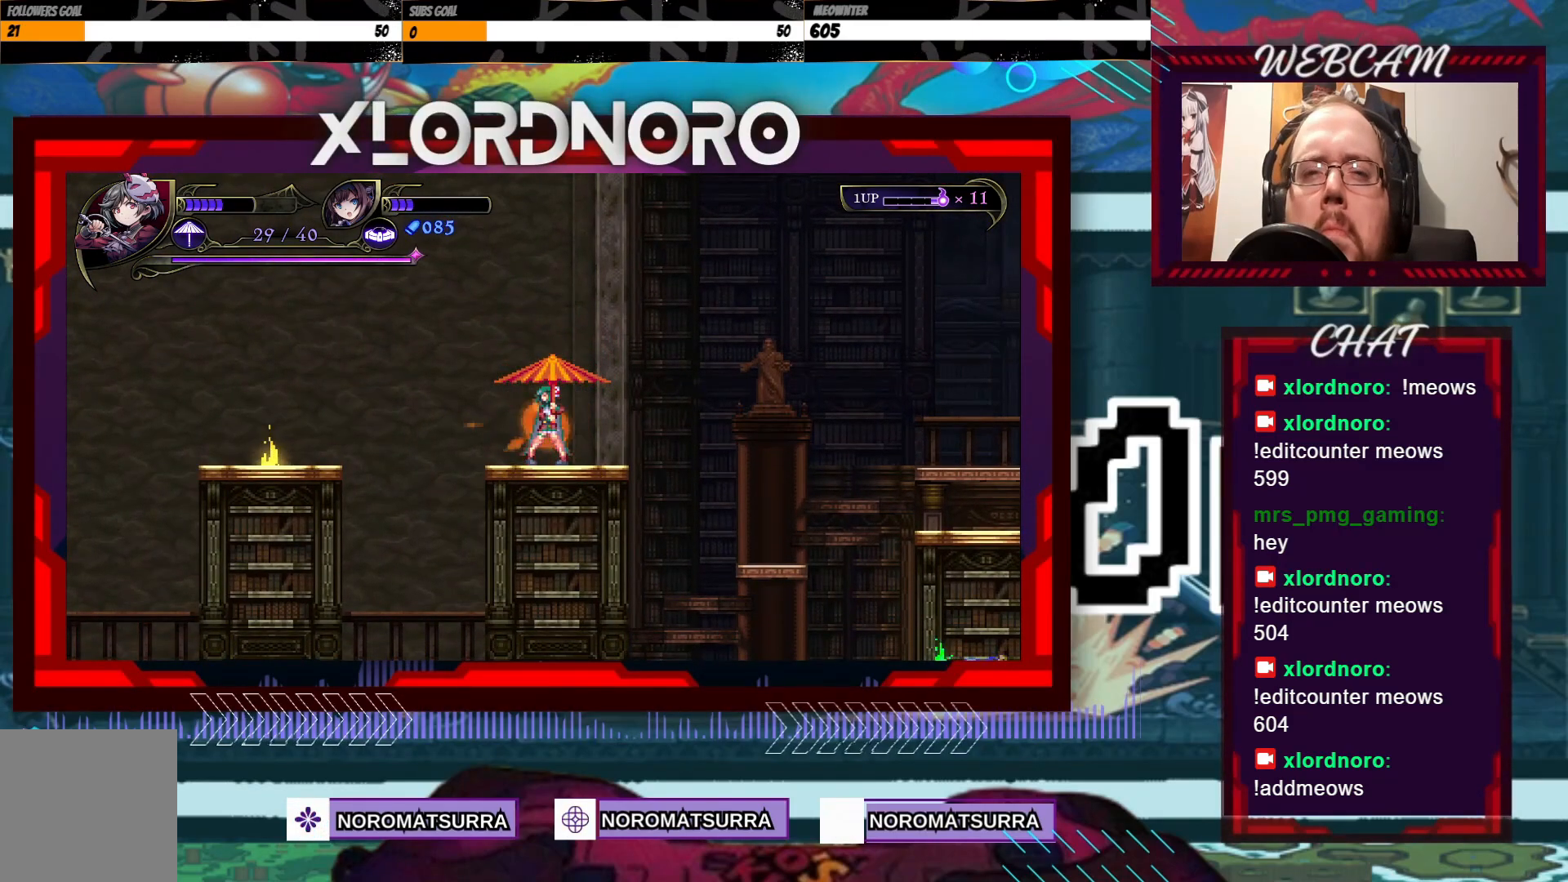
{"dt_ms": 500, "buttons": [], "left_stick": "center", "right_stick": "center", "events": [[100, "B", "down"], [183, "B", "up"]]}